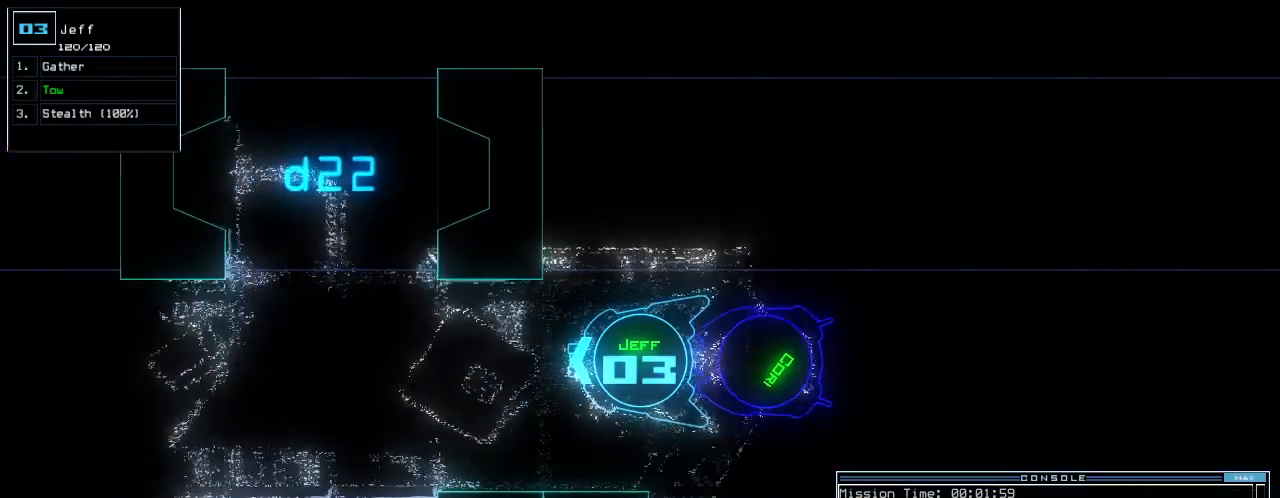
Gameplay with keyboard; each line is a JSON object with the keys held at the frame after it. "events" lists presses ("down") and releases ("up") of ".", "0", "1", "2", "3", "4", "5", "6", "7", "8", "9", "a", "b", "backspace", "c", "caps_lock", "comma", "ctrl_l", "ctrl_r", "d", "down", "e", "equals", "escape", "f", "f8", "g", "h", "i", "j", "k", "l", "left", "m", "minus", "n", "o", "p", "page_down", "page_up", "q", "quote", "r", "return", "right", "s", "semicolon", "shift_l", "shift_r", "space", "t", "tab", "tilde", "u", "up", "v", "w", "x", "y" and "z" between this image and that frame as [ms after this image, input, new state], when the widget could be followed in between. No other keys are recorded. Mouse input is not recorded.
{"keys": ["up"], "events": []}
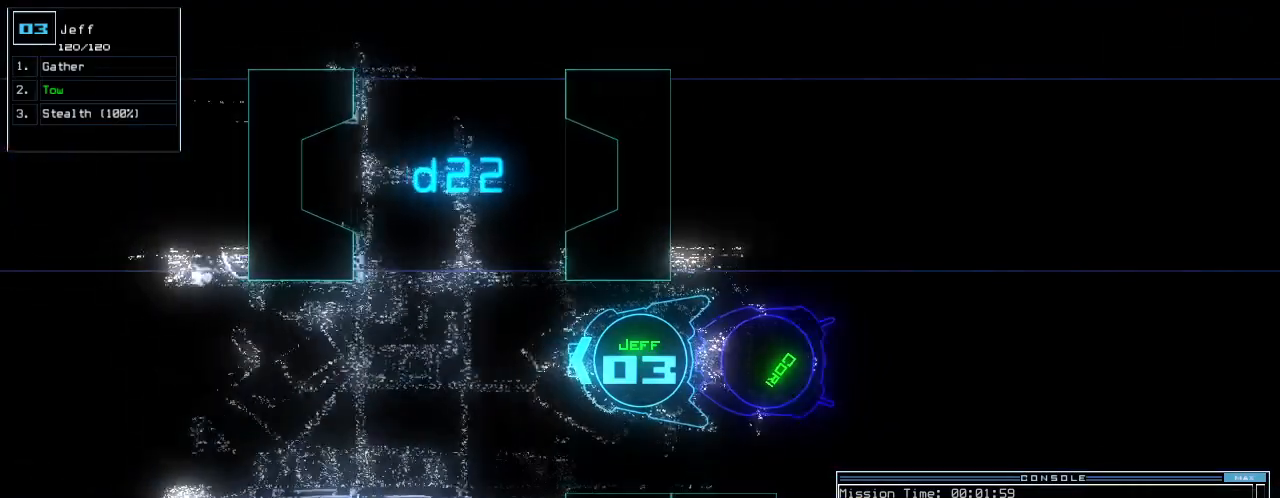
{"keys": ["right", "up"], "events": [[229, "right", "down"], [312, "right", "up"], [417, "right", "down"]]}
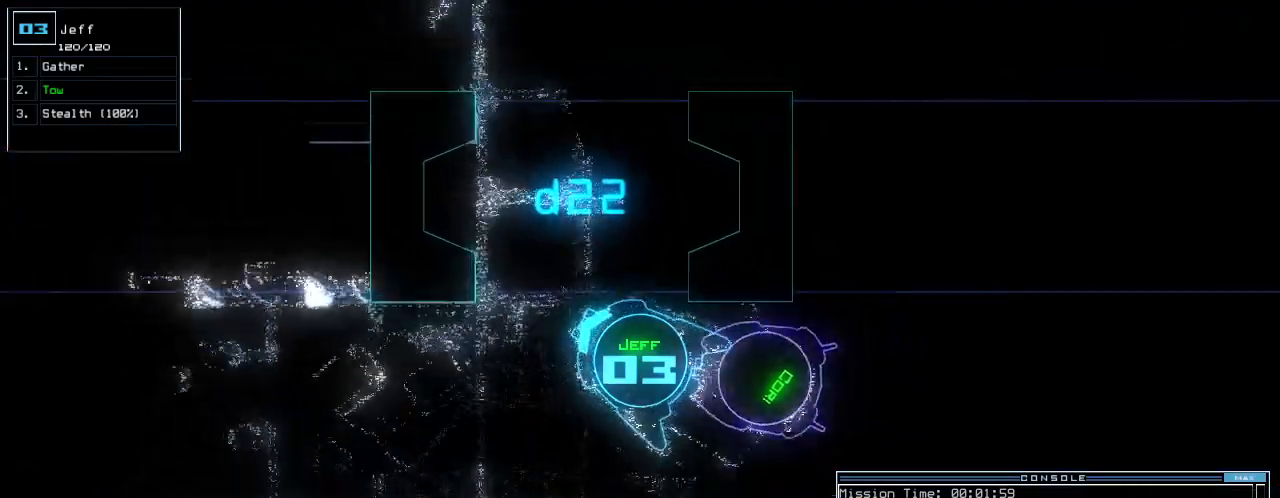
{"keys": ["a", "w"], "events": [[188, "right", "up"], [208, "up", "up"], [250, "s", "down"], [312, "s", "up"], [396, "w", "down"], [458, "a", "down"]]}
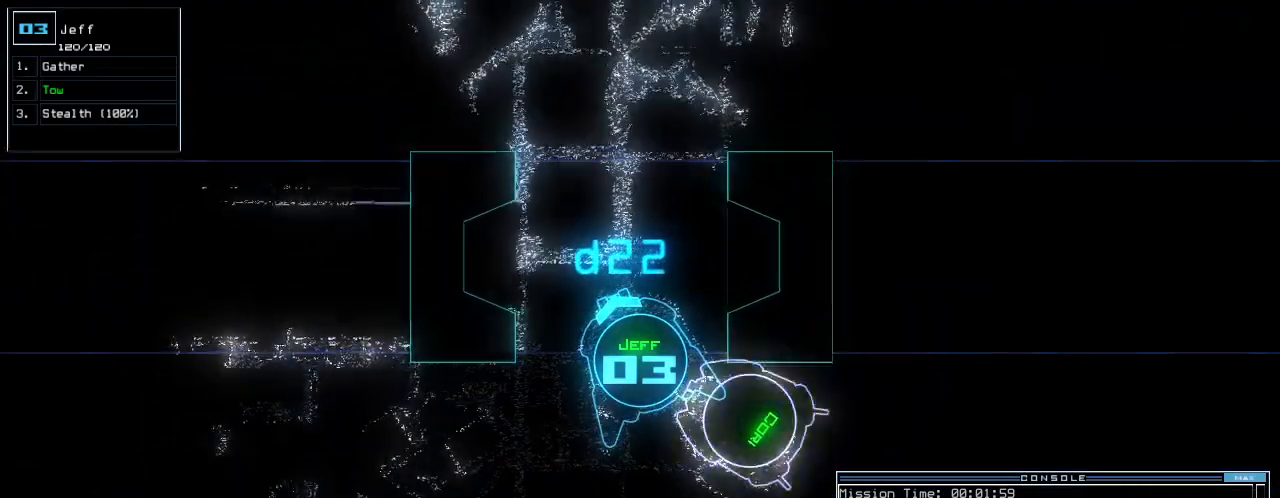
{"keys": [], "events": [[42, "w", "up"], [83, "a", "up"]]}